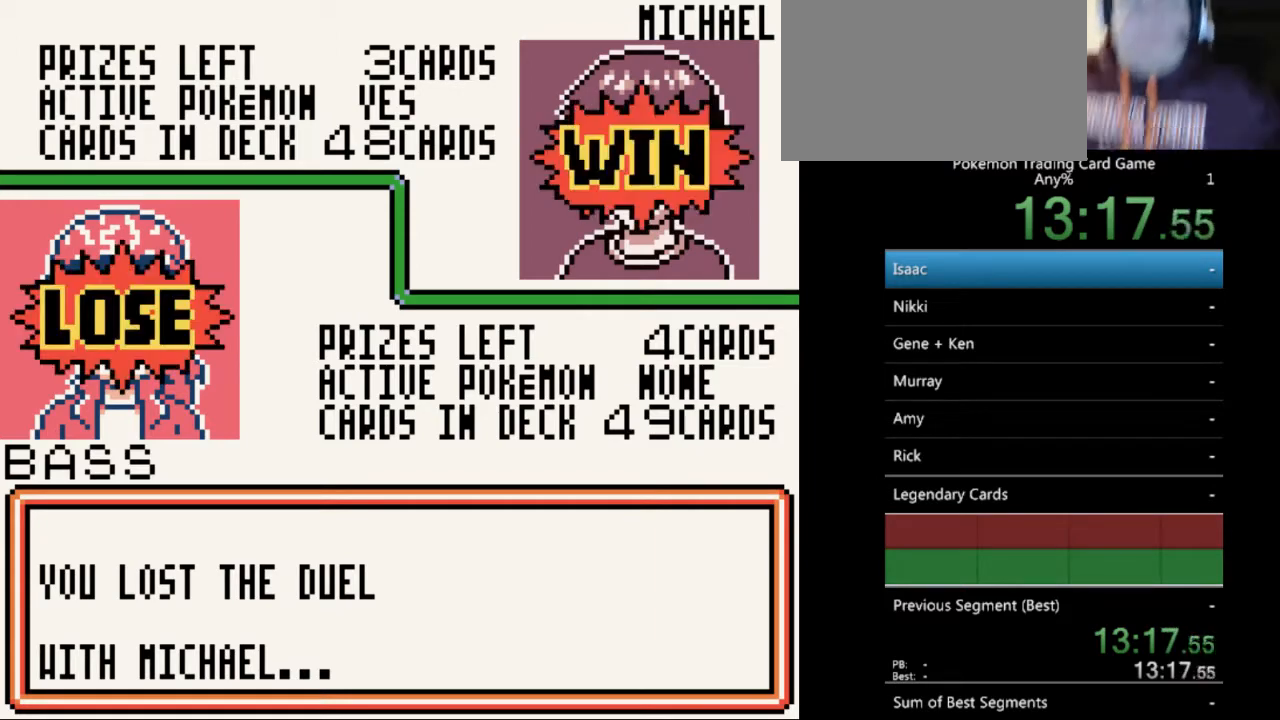
Gameplay with a controller (Nintendo layout); each line is a JSON object with the inputs held at the frame after it. "events" lists button and stick changes between this image and that frame as [ms after this image, input, new state], when the widget could be followed in between. Not read: L3 R3.
{"buttons": [], "events": []}
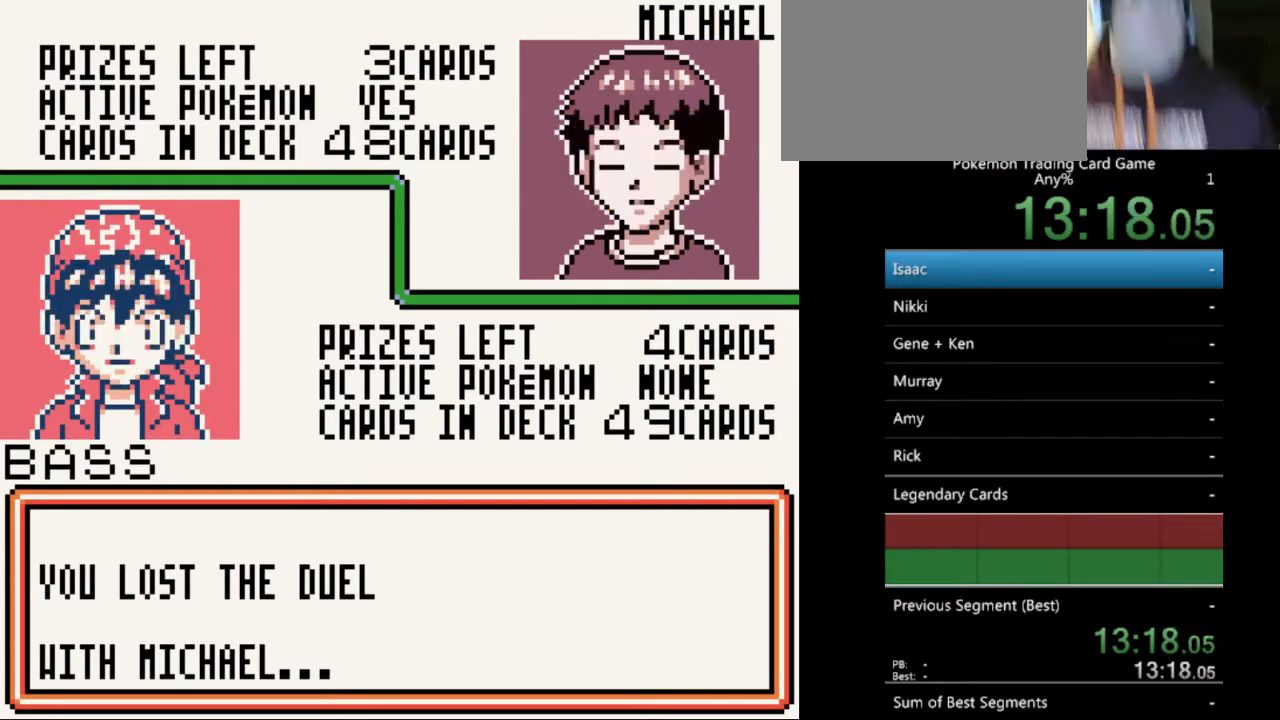
{"buttons": [], "events": []}
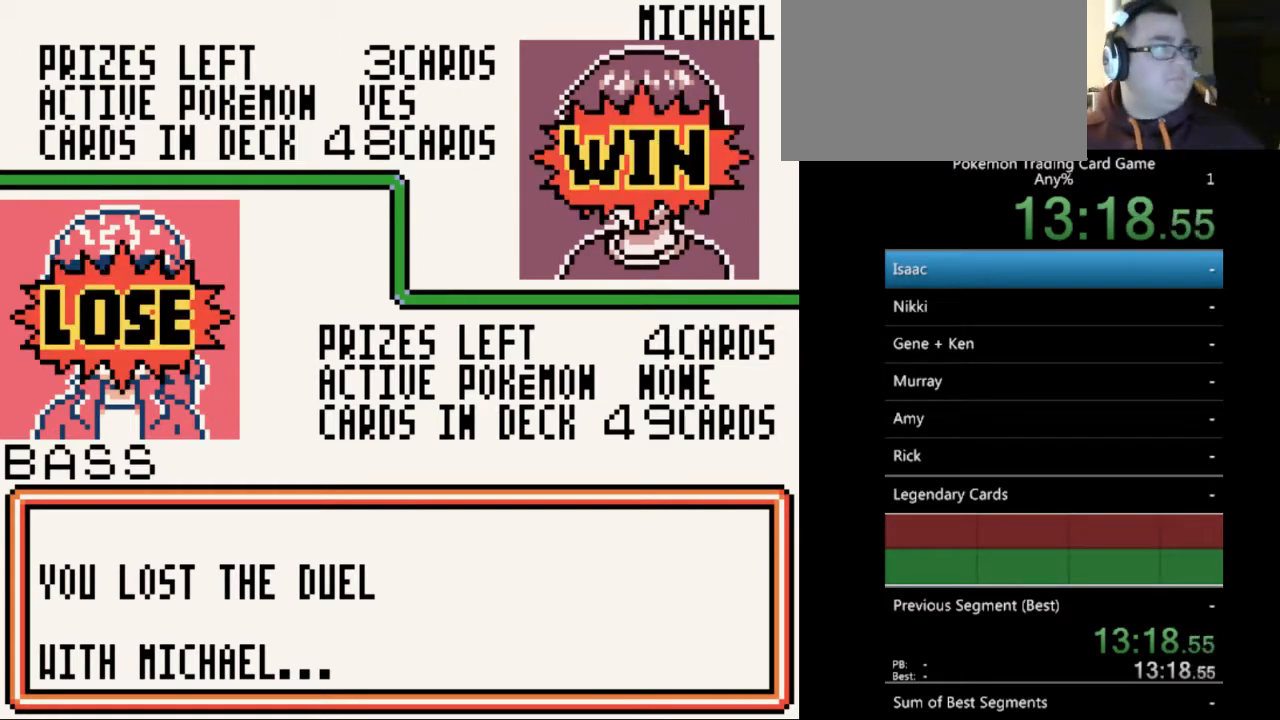
{"buttons": [], "events": []}
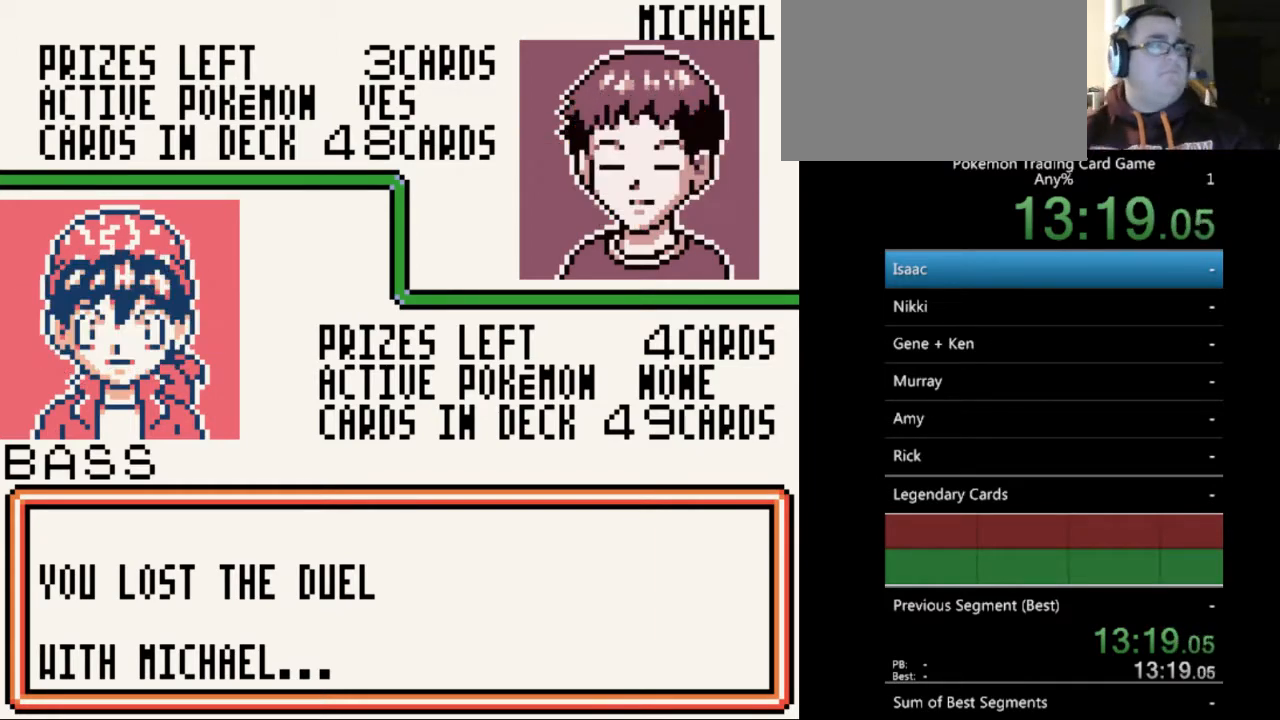
{"buttons": ["A"], "events": [[200, "A", "down"], [300, "A", "up"], [500, "A", "down"]]}
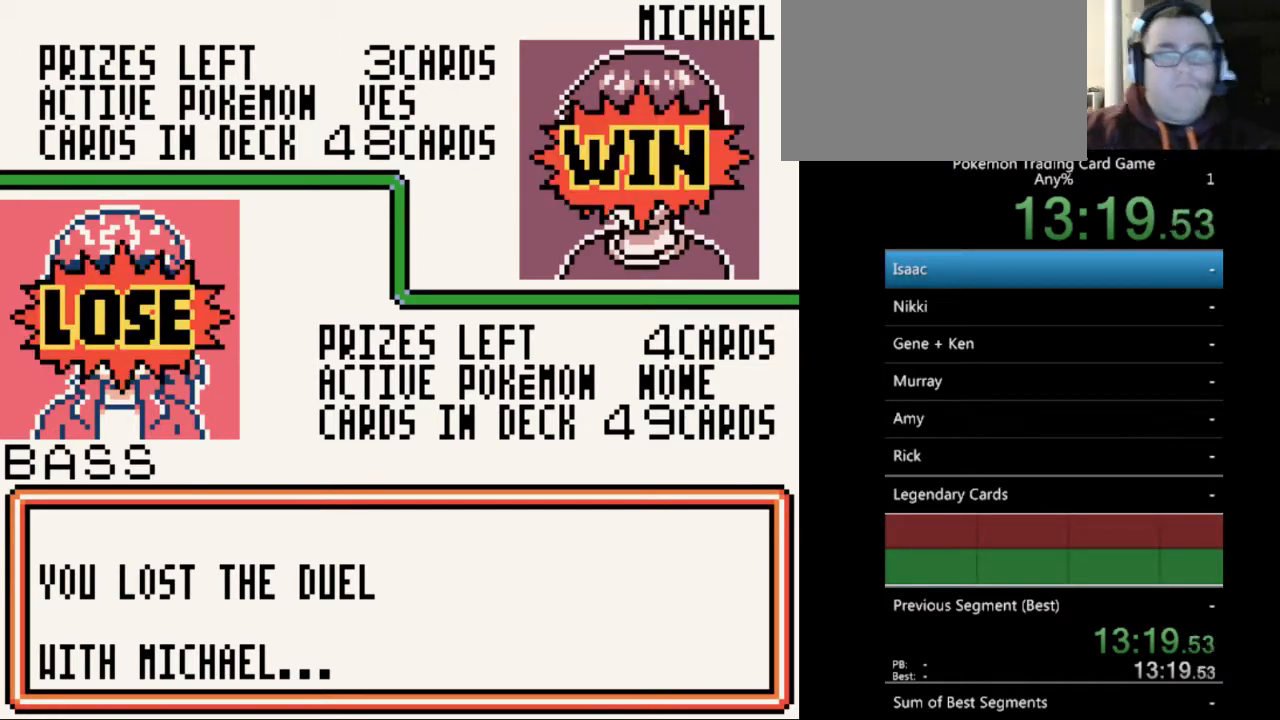
{"buttons": [], "events": [[100, "A", "up"], [333, "A", "down"], [433, "A", "up"]]}
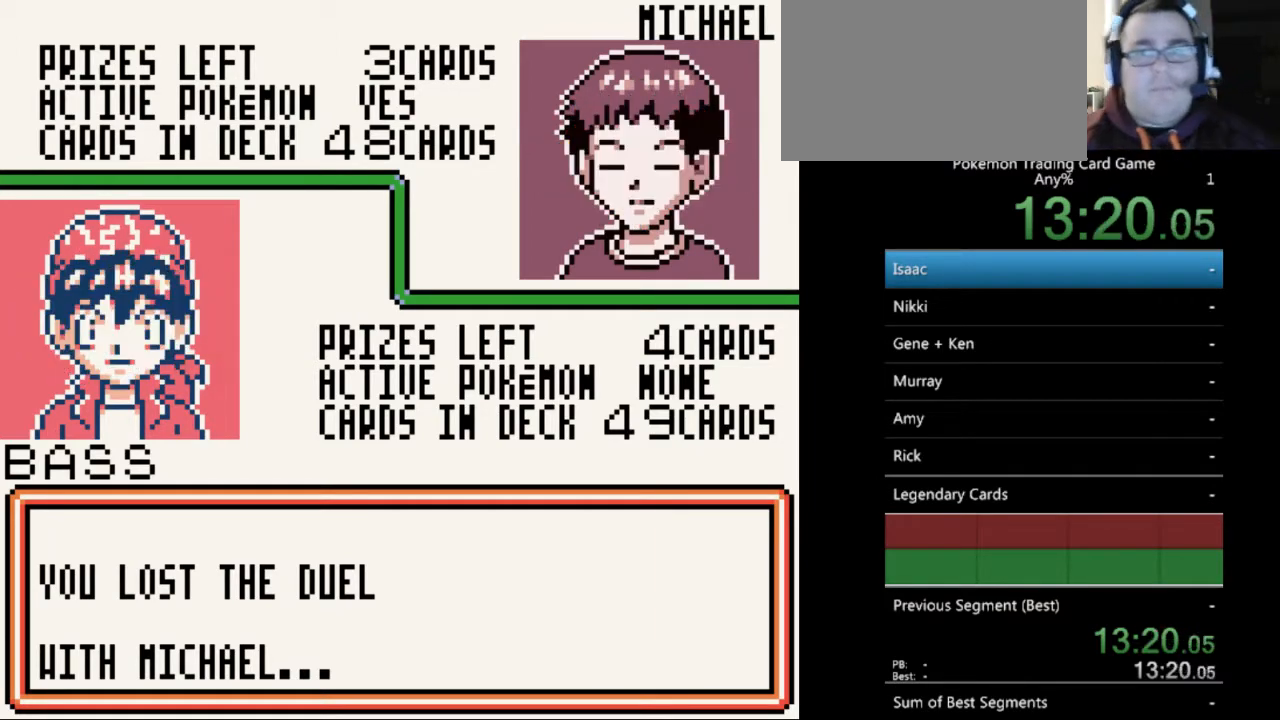
{"buttons": ["A"], "events": [[67, "A", "down"], [133, "A", "up"], [233, "A", "down"], [333, "A", "up"], [433, "A", "down"]]}
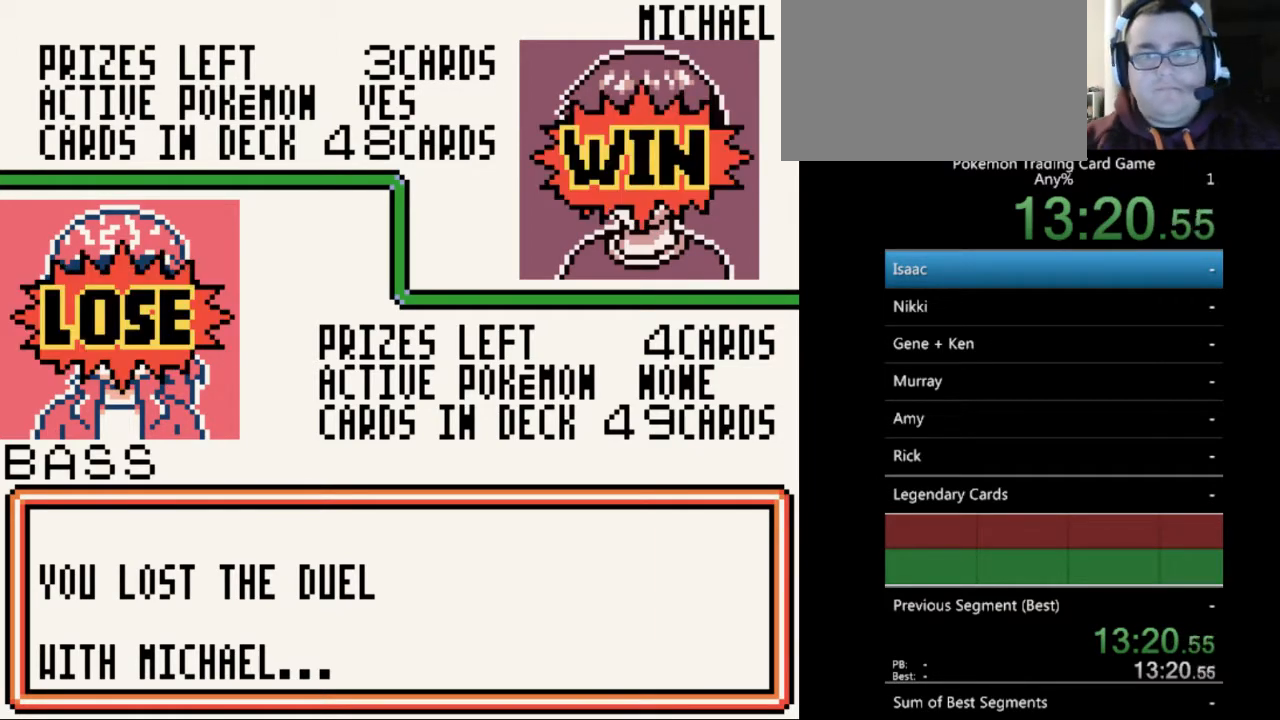
{"buttons": [], "events": [[33, "A", "up"], [100, "A", "down"], [200, "A", "up"], [300, "A", "down"], [400, "A", "up"]]}
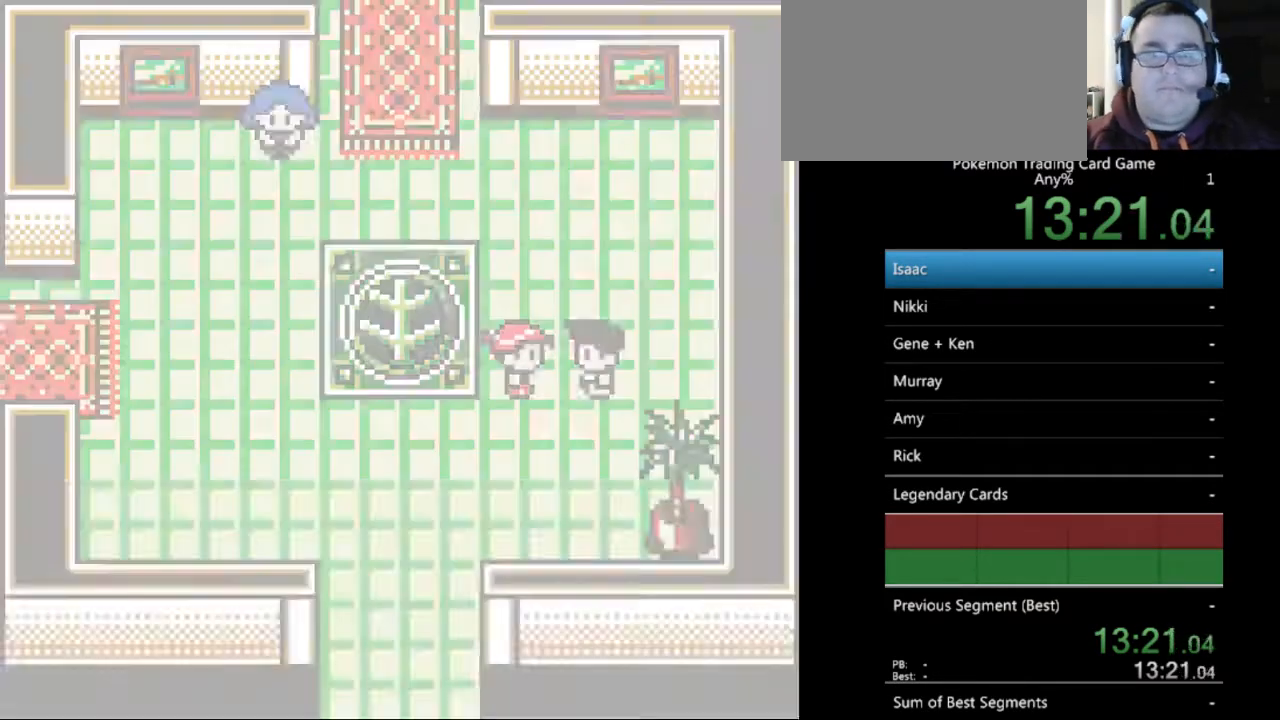
{"buttons": [], "events": []}
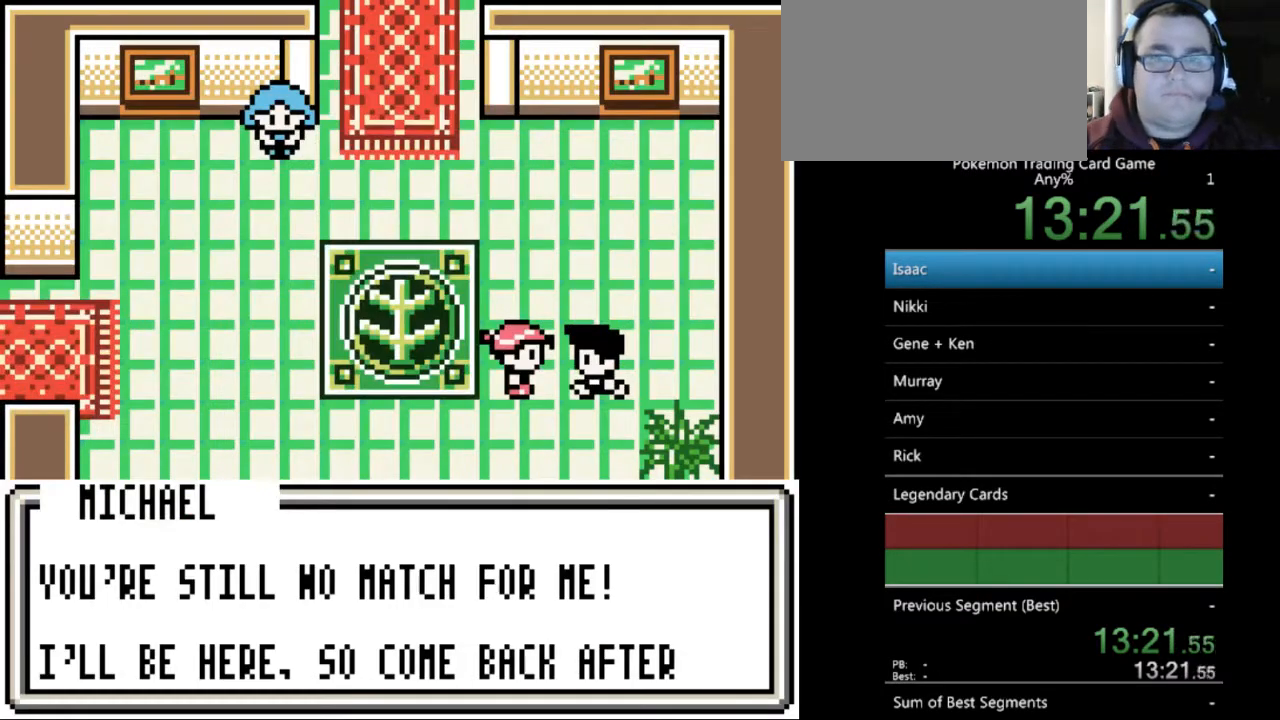
{"buttons": [], "events": []}
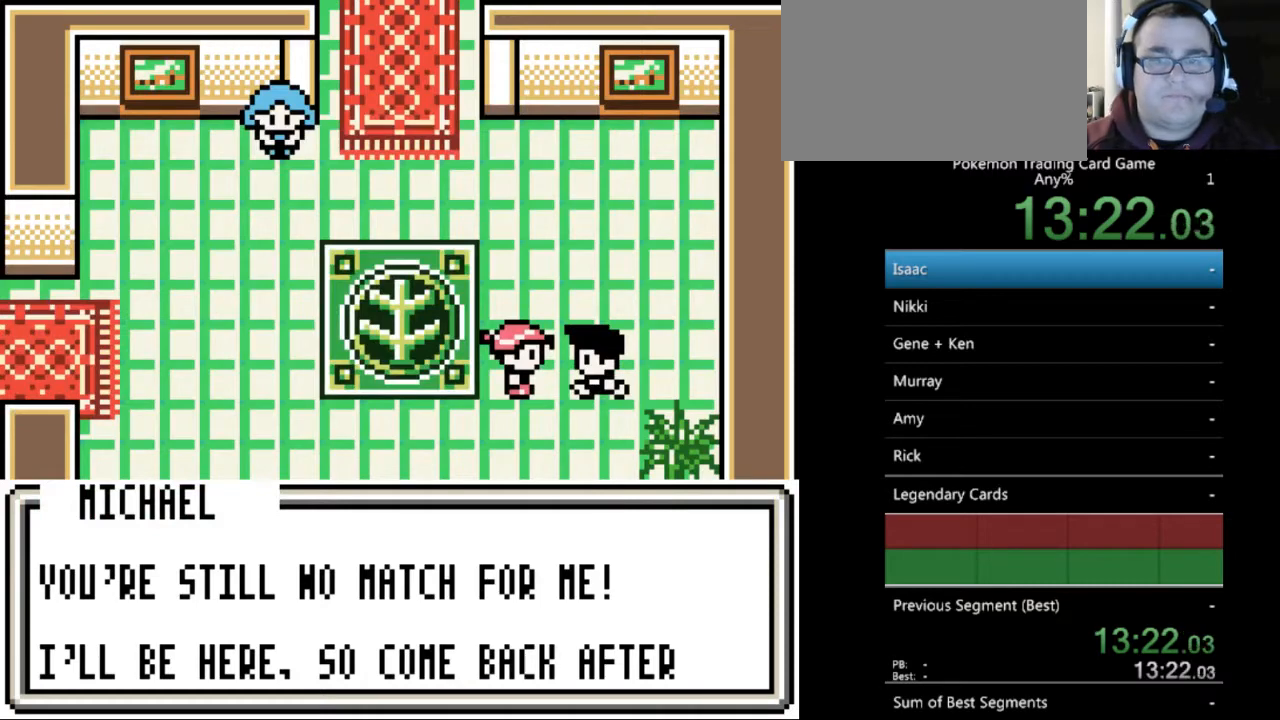
{"buttons": ["DPAD_LEFT"], "events": [[233, "A", "down"], [333, "A", "up"], [400, "DPAD_LEFT", "down"]]}
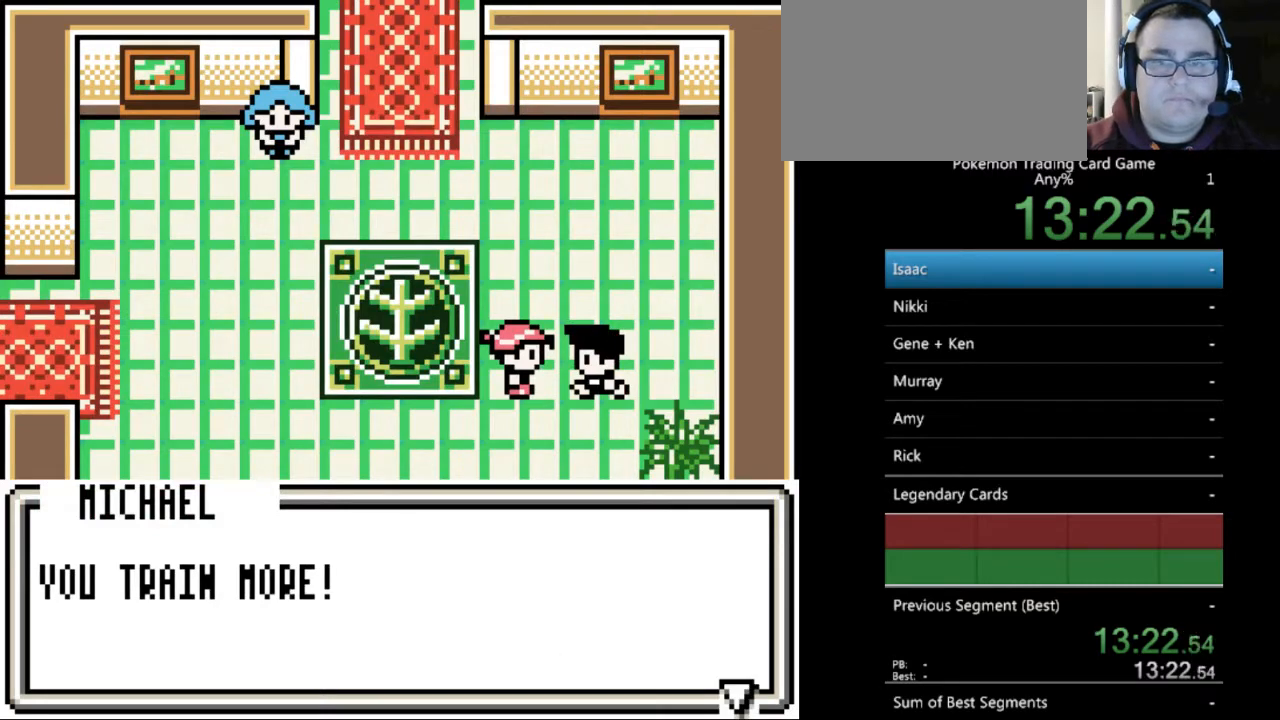
{"buttons": ["DPAD_LEFT"], "events": [[200, "A", "down"], [300, "A", "up"]]}
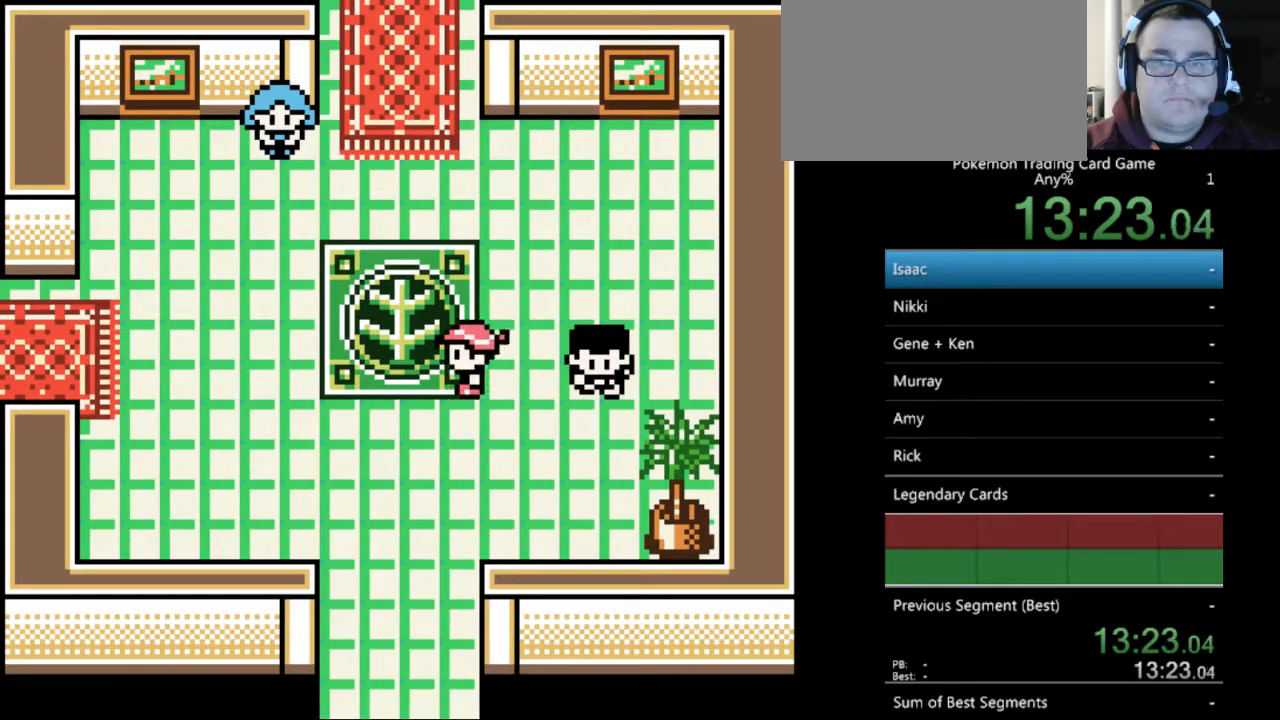
{"buttons": ["DPAD_LEFT"], "events": []}
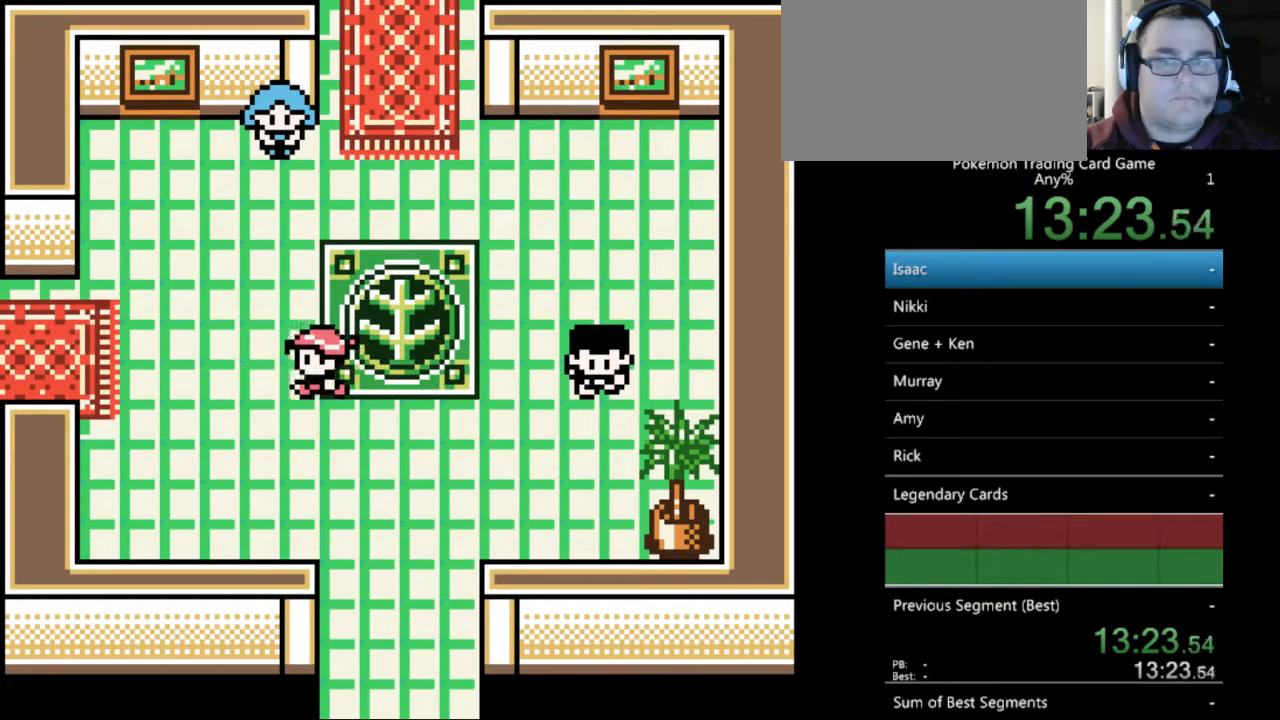
{"buttons": ["DPAD_LEFT"], "events": []}
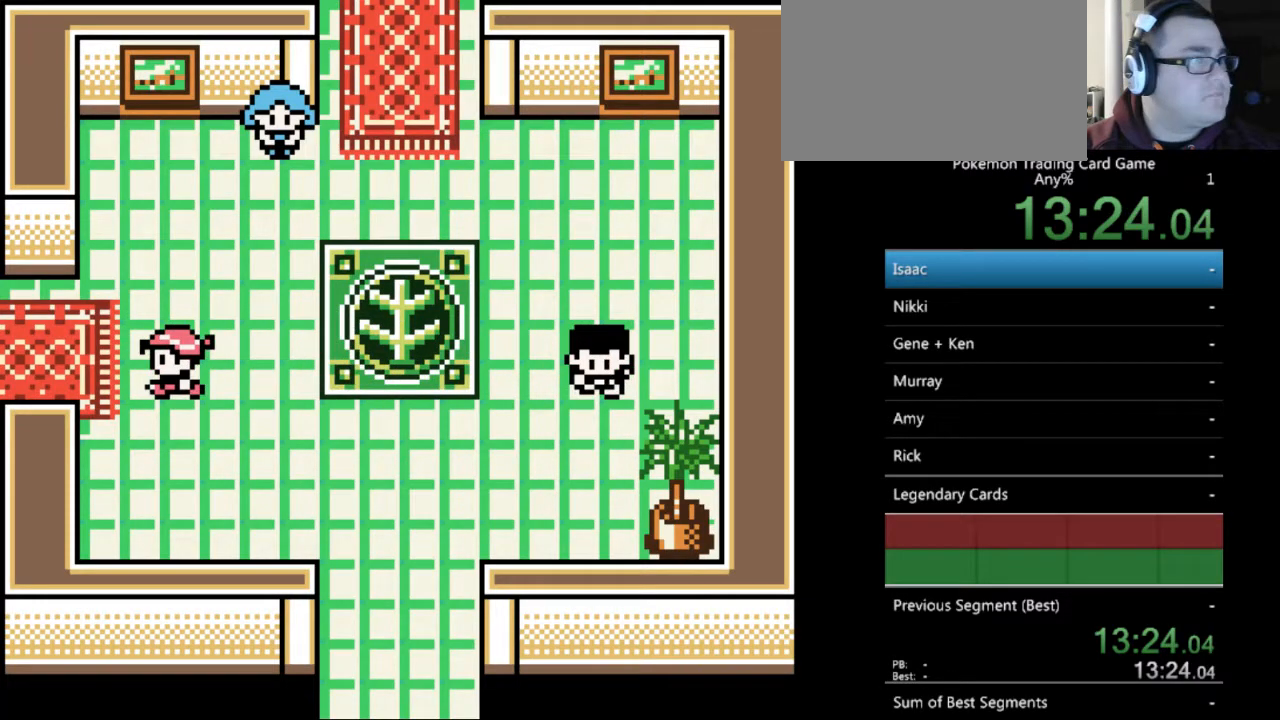
{"buttons": ["DPAD_LEFT"], "events": []}
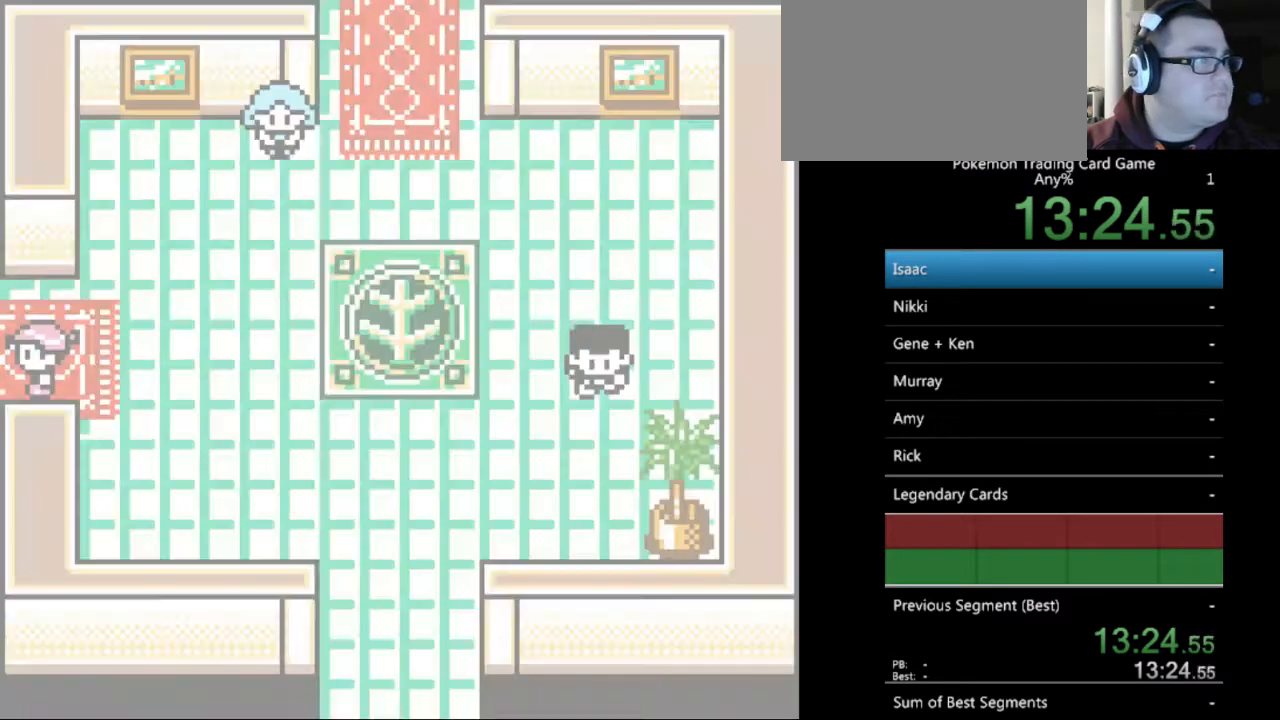
{"buttons": [], "events": [[333, "DPAD_LEFT", "up"]]}
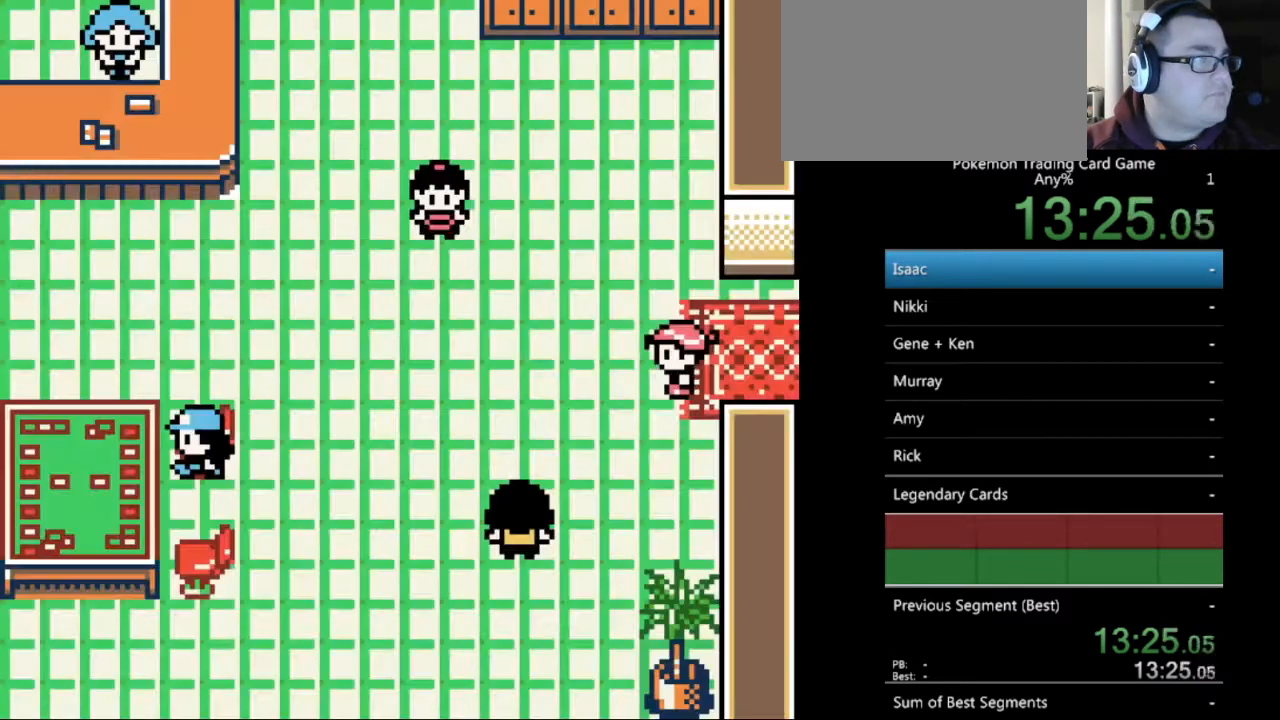
{"buttons": ["DPAD_LEFT"], "events": [[100, "DPAD_LEFT", "down"]]}
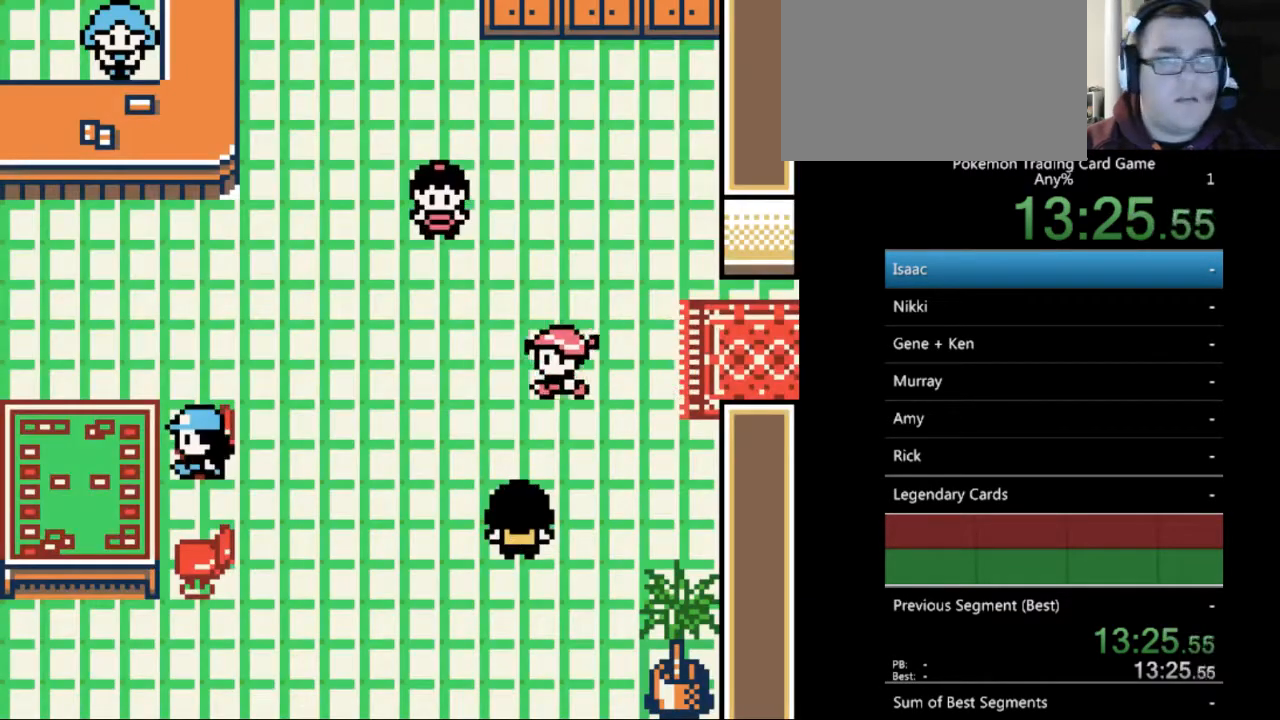
{"buttons": ["DPAD_LEFT"], "events": []}
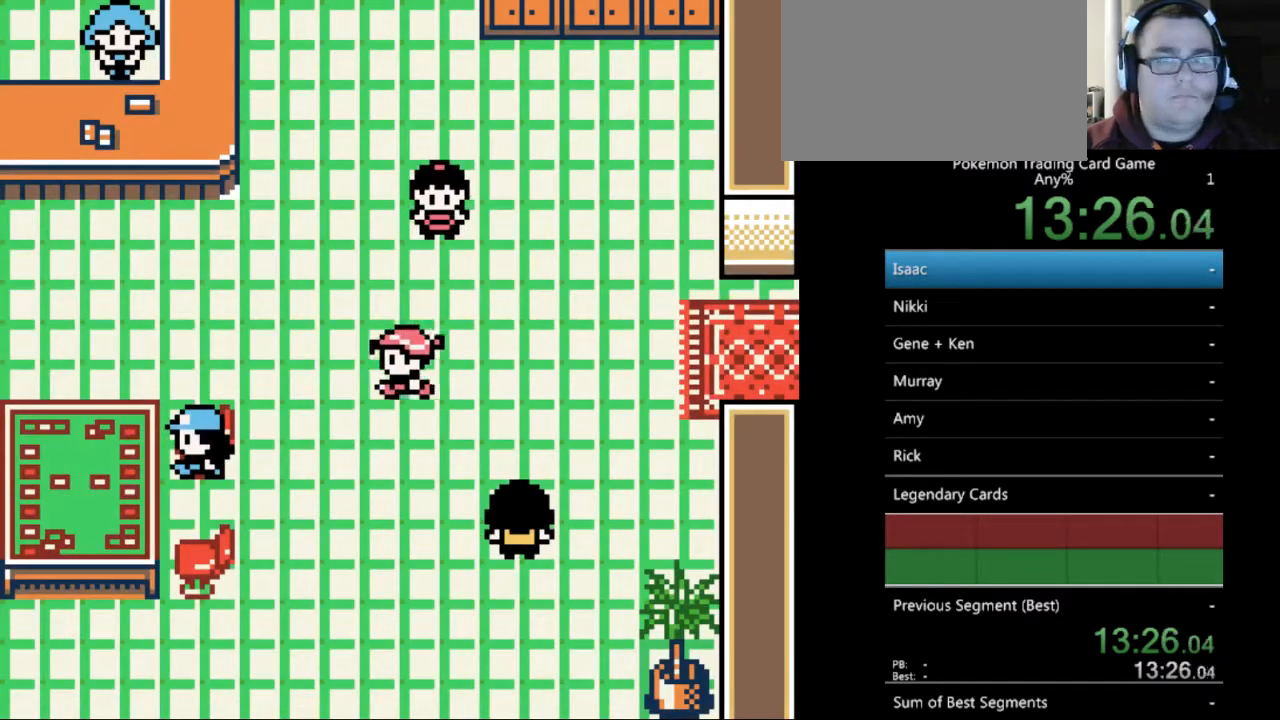
{"buttons": ["DPAD_LEFT"], "events": []}
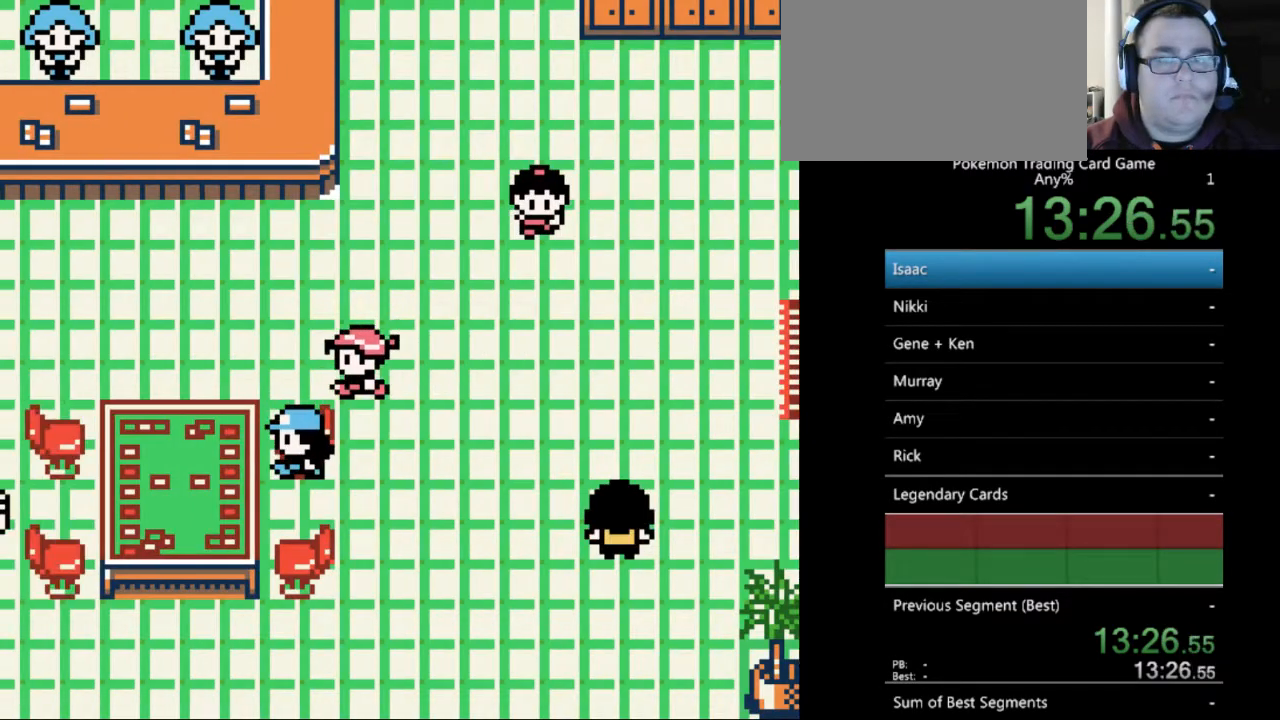
{"buttons": [], "events": [[133, "DPAD_DOWN", "down"], [167, "DPAD_LEFT", "up"], [367, "A", "down"], [500, "A", "up"], [500, "DPAD_DOWN", "up"]]}
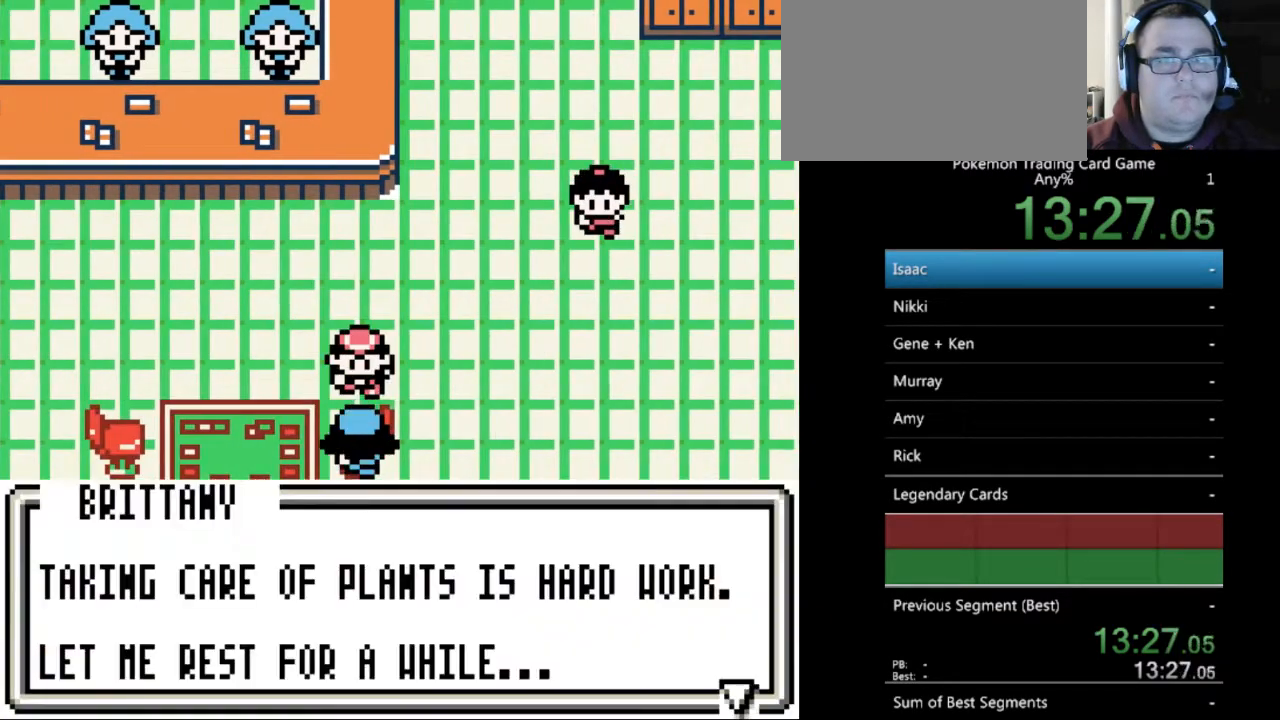
{"buttons": [], "events": [[100, "A", "down"], [167, "A", "up"]]}
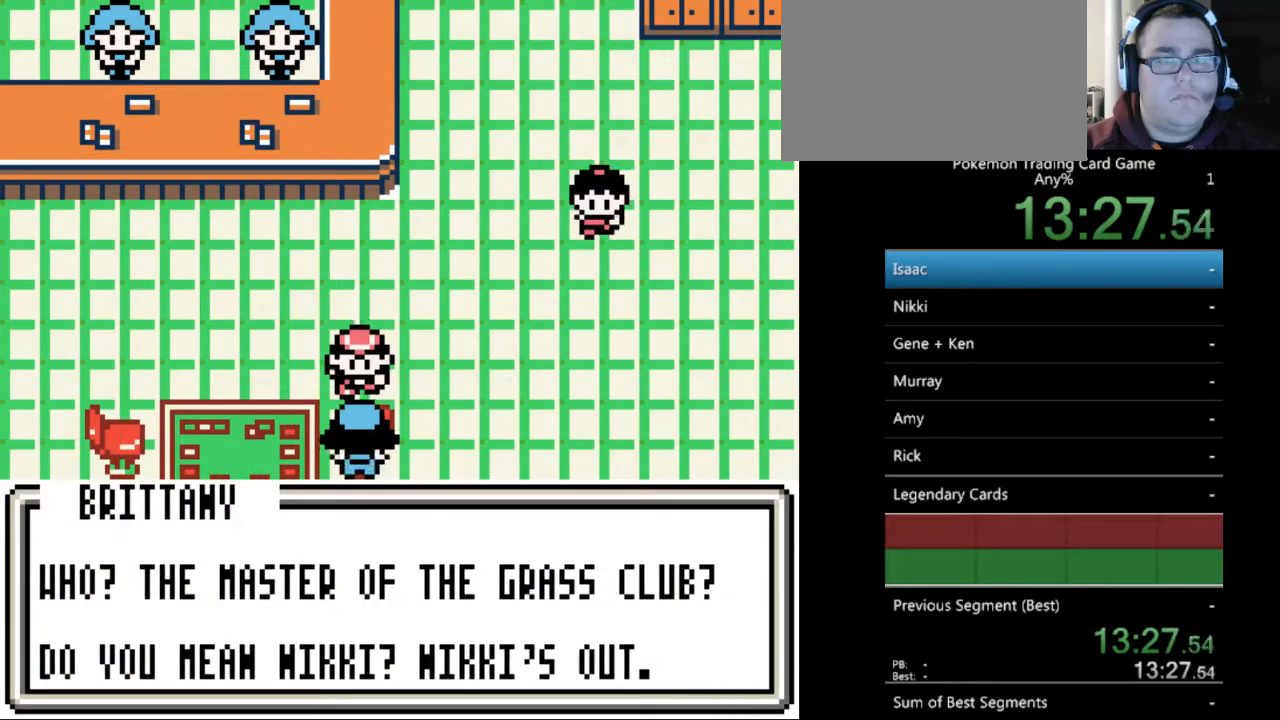
{"buttons": [], "events": [[67, "A", "down"], [133, "A", "up"], [367, "A", "down"], [467, "A", "up"]]}
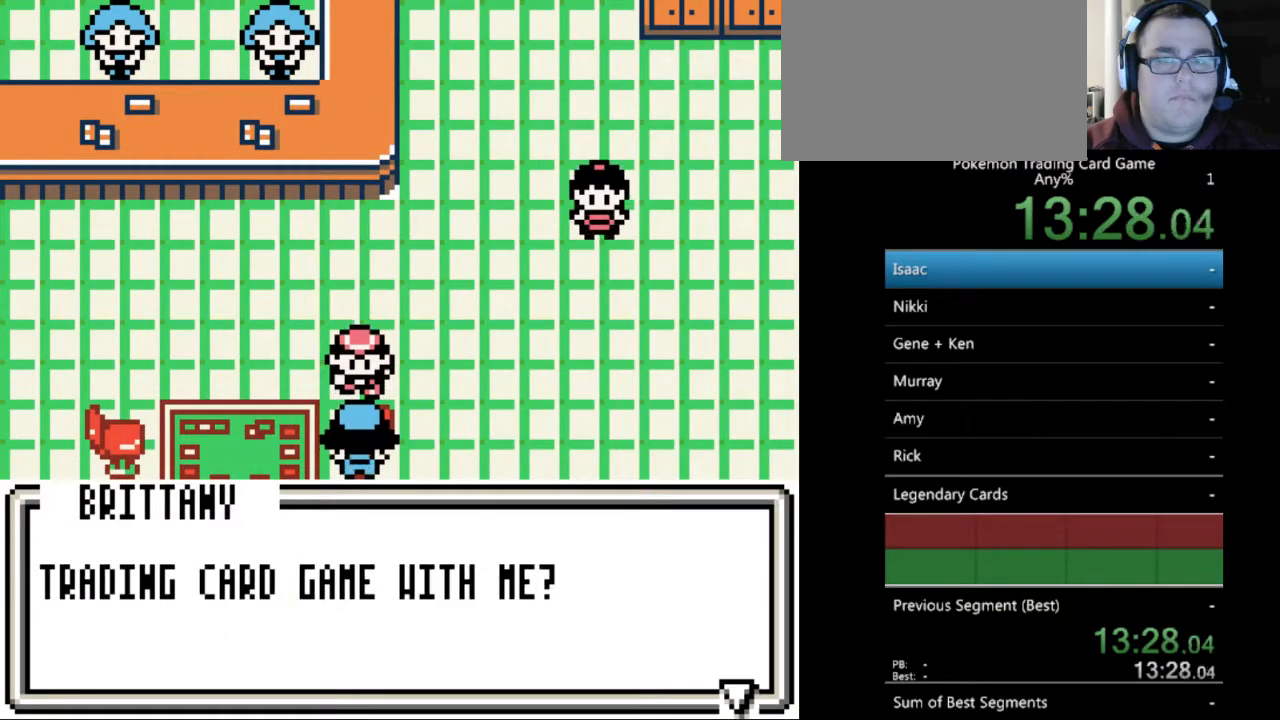
{"buttons": [], "events": [[167, "A", "down"], [267, "A", "up"]]}
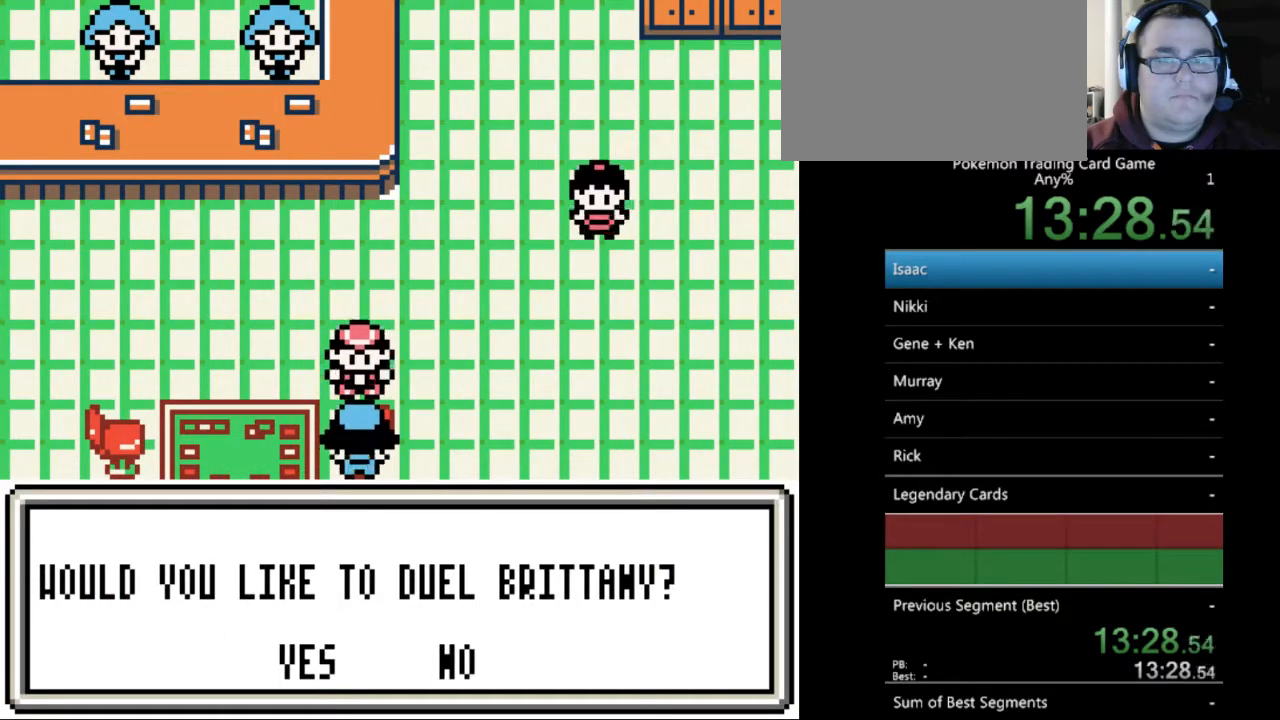
{"buttons": [], "events": [[200, "DPAD_LEFT", "down"], [333, "DPAD_LEFT", "up"], [367, "A", "down"], [467, "A", "up"]]}
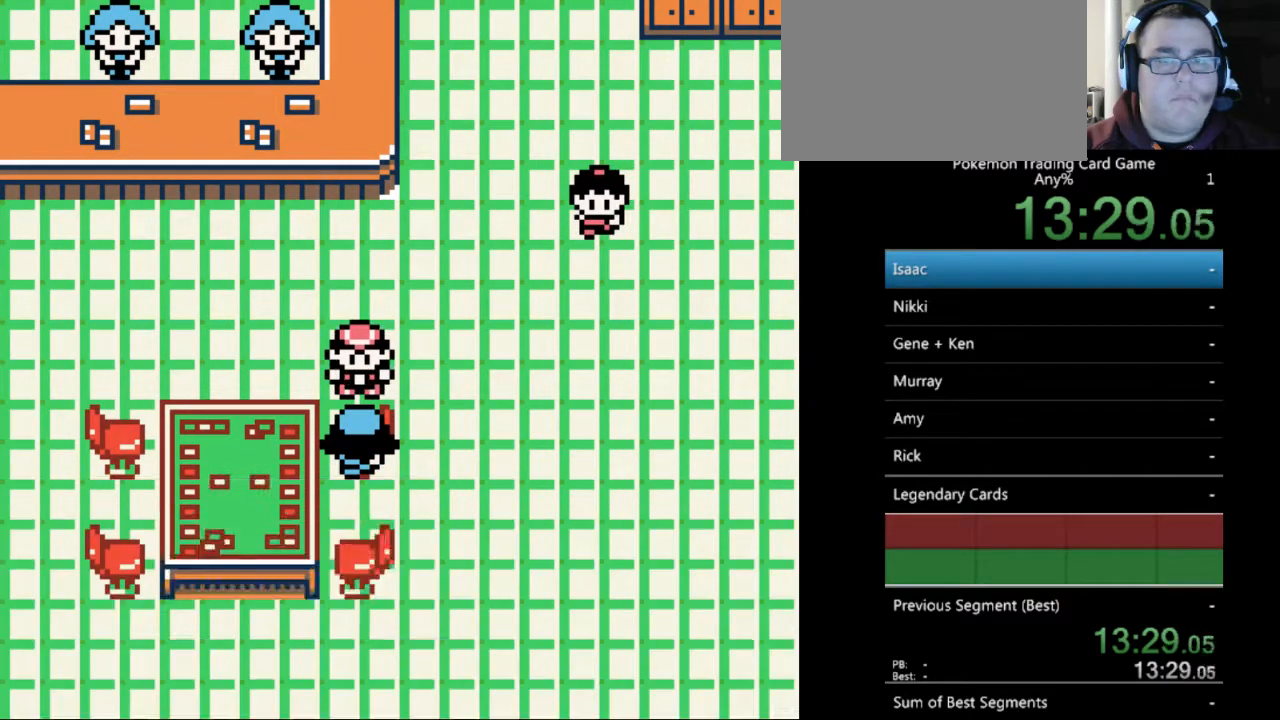
{"buttons": [], "events": []}
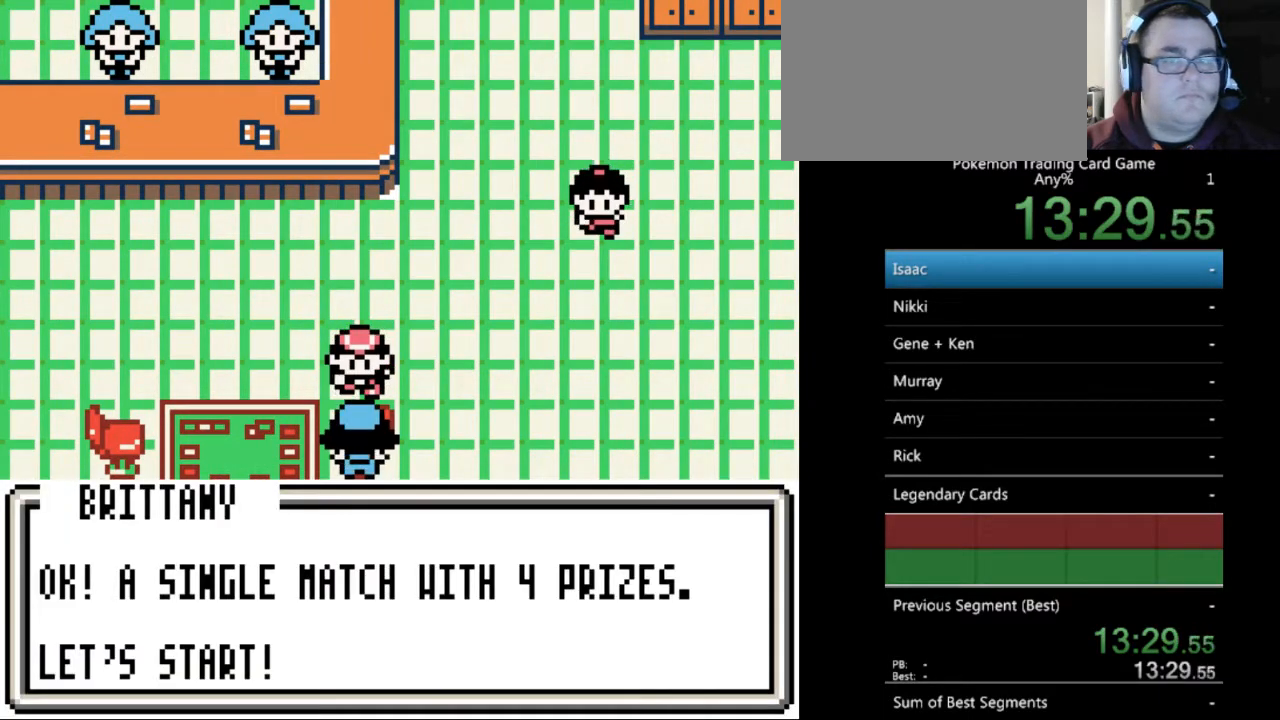
{"buttons": [], "events": [[67, "A", "down"], [233, "A", "up"], [433, "A", "down"], [500, "A", "up"]]}
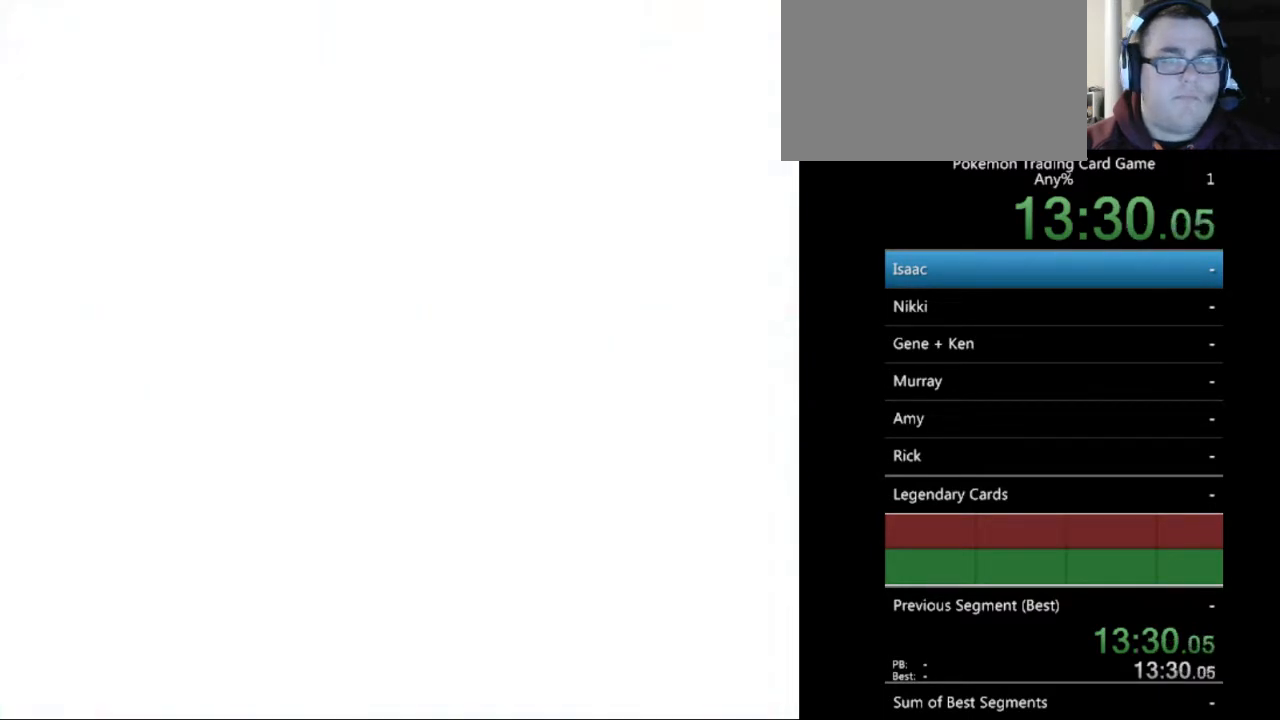
{"buttons": [], "events": []}
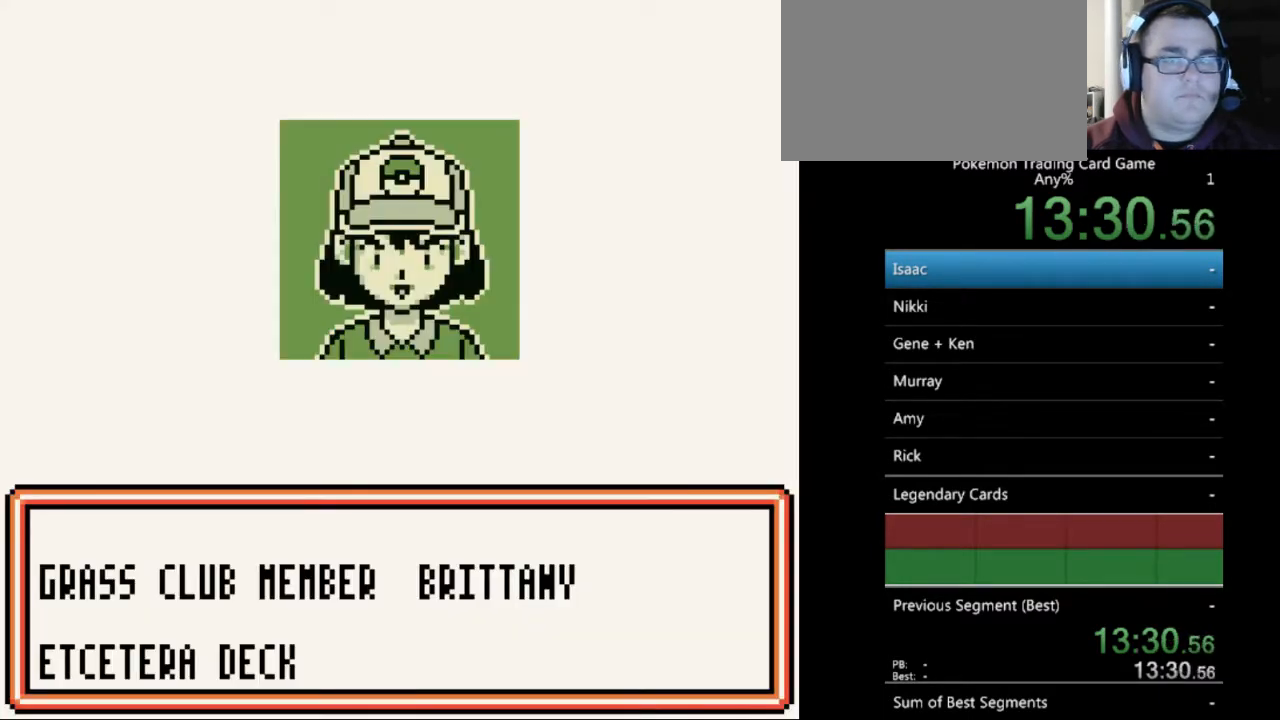
{"buttons": [], "events": []}
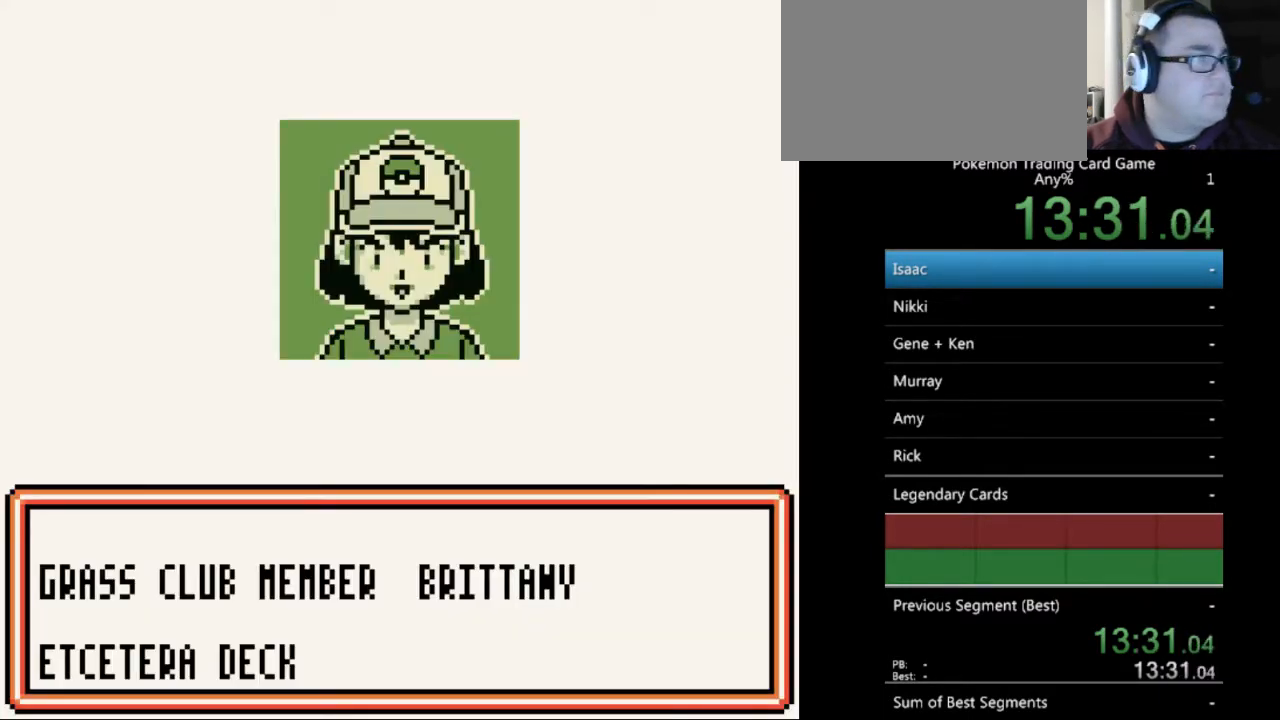
{"buttons": [], "events": []}
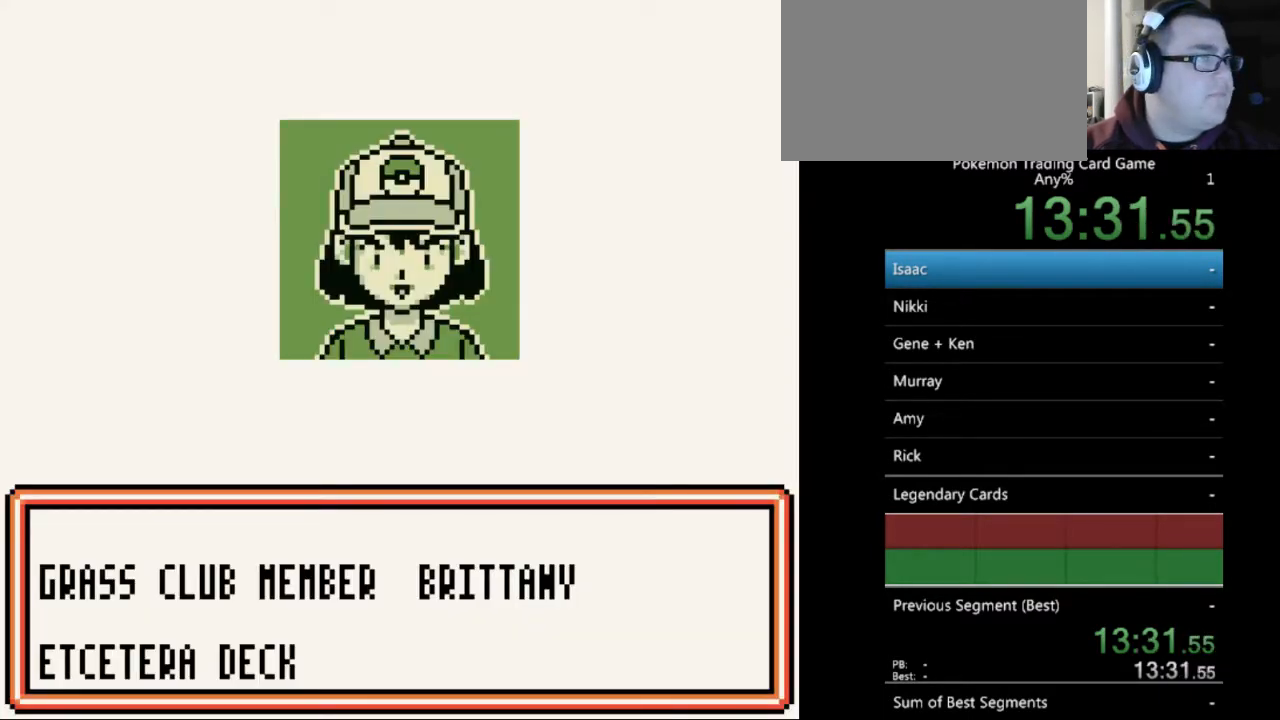
{"buttons": [], "events": [[200, "A", "down"], [300, "A", "up"]]}